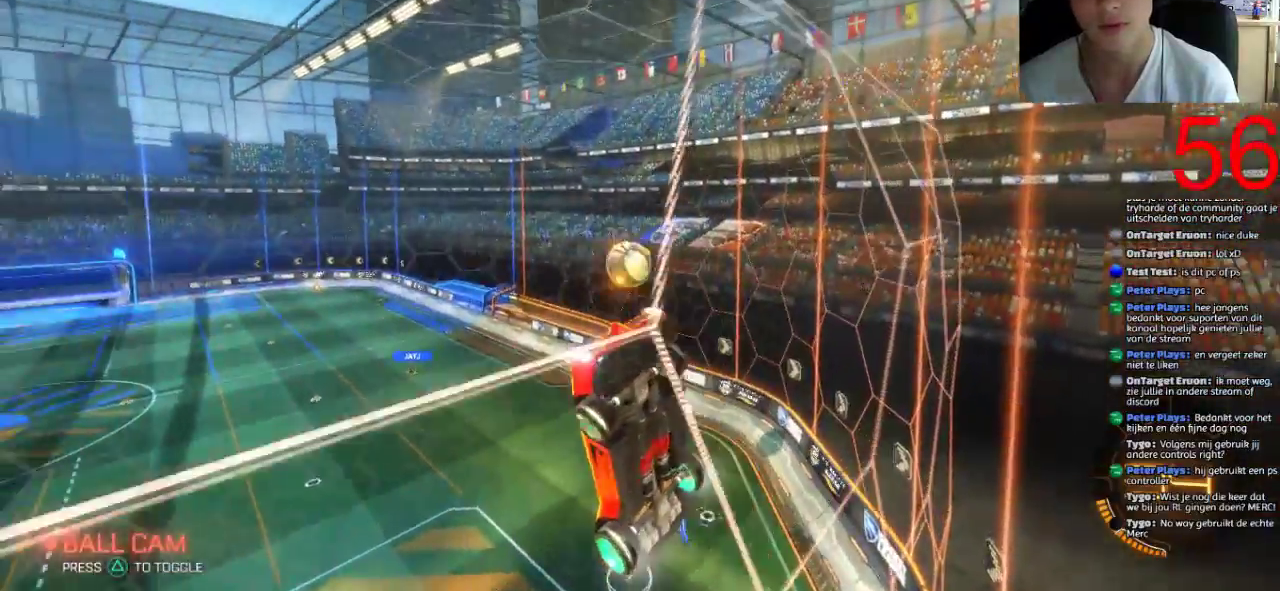
Gameplay with a controller (PlayStation layout); each line is a JSON object with the inputs held at the frame after it. "events" lists button and stick changes between this image and that frame as [ms after this image, input, new state], when the widget could be followed in between.
{"buttons": ["R2"], "left_stick": "right", "right_stick": "center"}
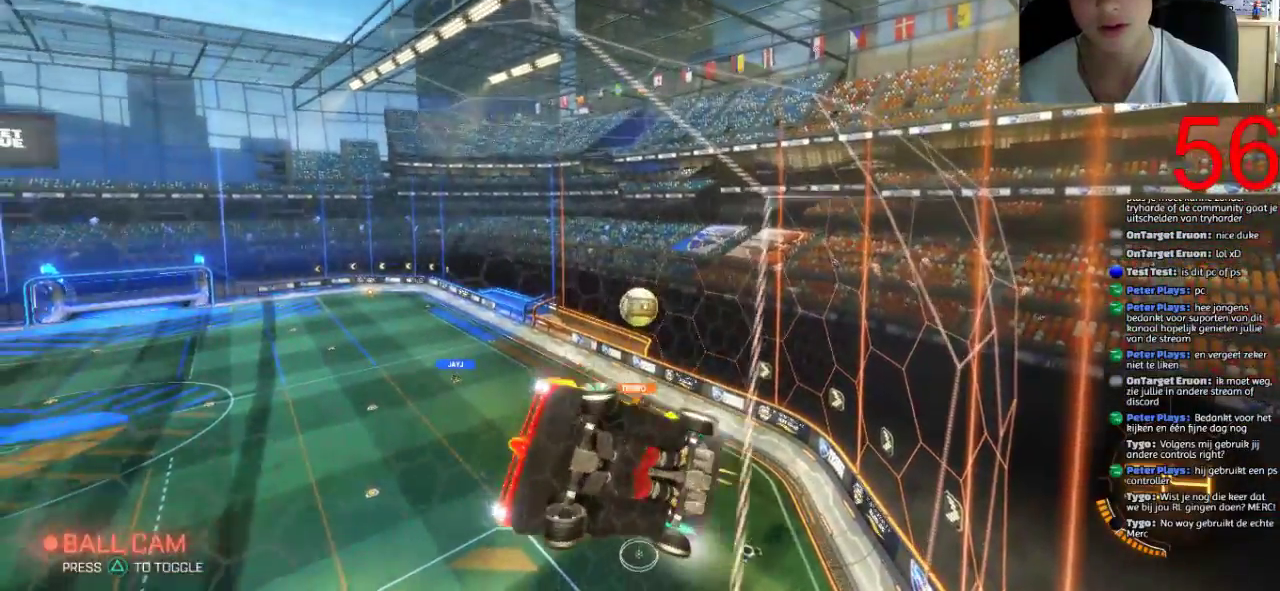
{"buttons": ["R2"], "left_stick": "center", "right_stick": "center", "events": [[300, "left_stick", "center"]]}
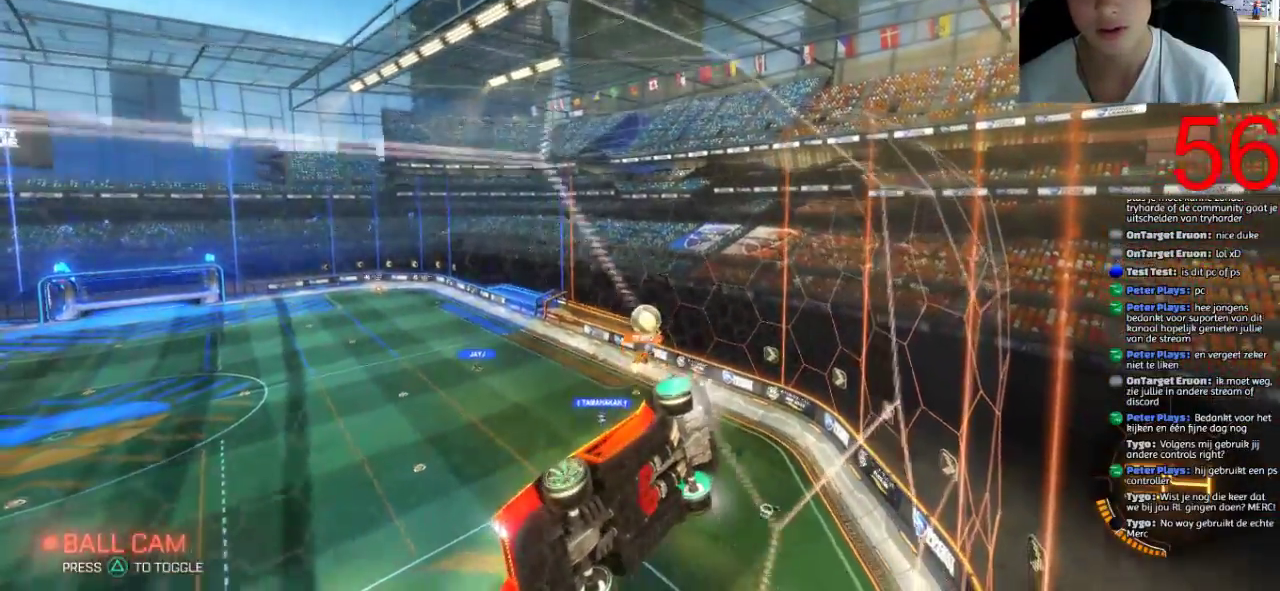
{"buttons": ["R2"], "left_stick": "down-right", "right_stick": "center", "events": [[350, "left_stick", "down-right"]]}
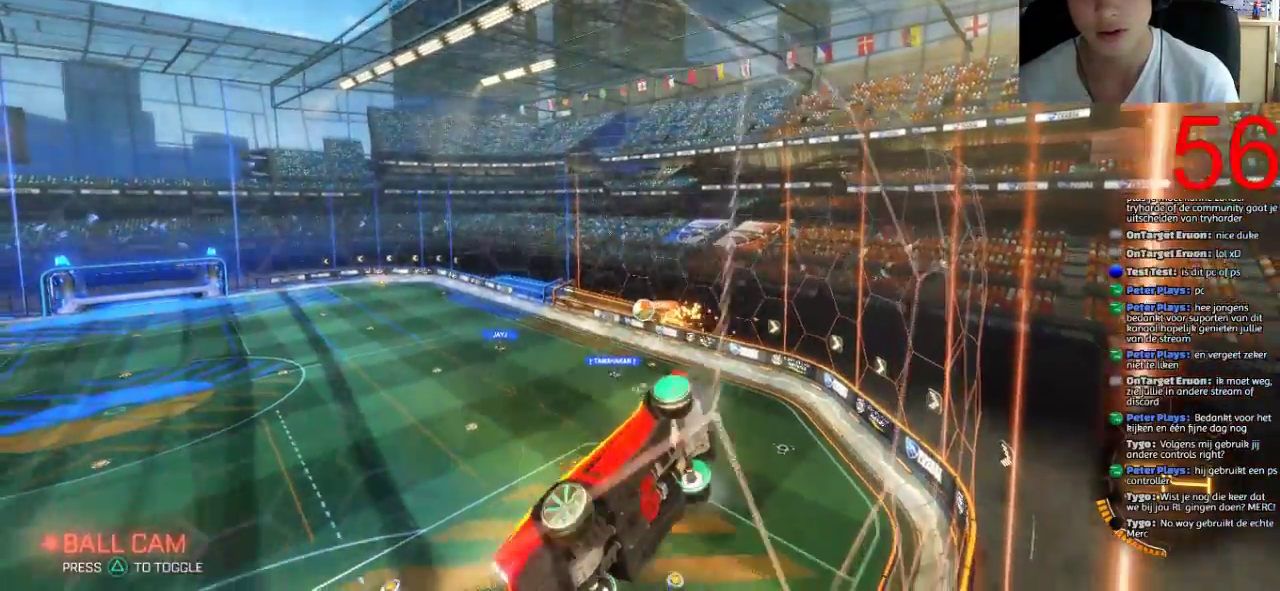
{"buttons": ["R2"], "left_stick": "down-right", "right_stick": "center", "events": [[66, "R2", "up"], [200, "R2", "down"]]}
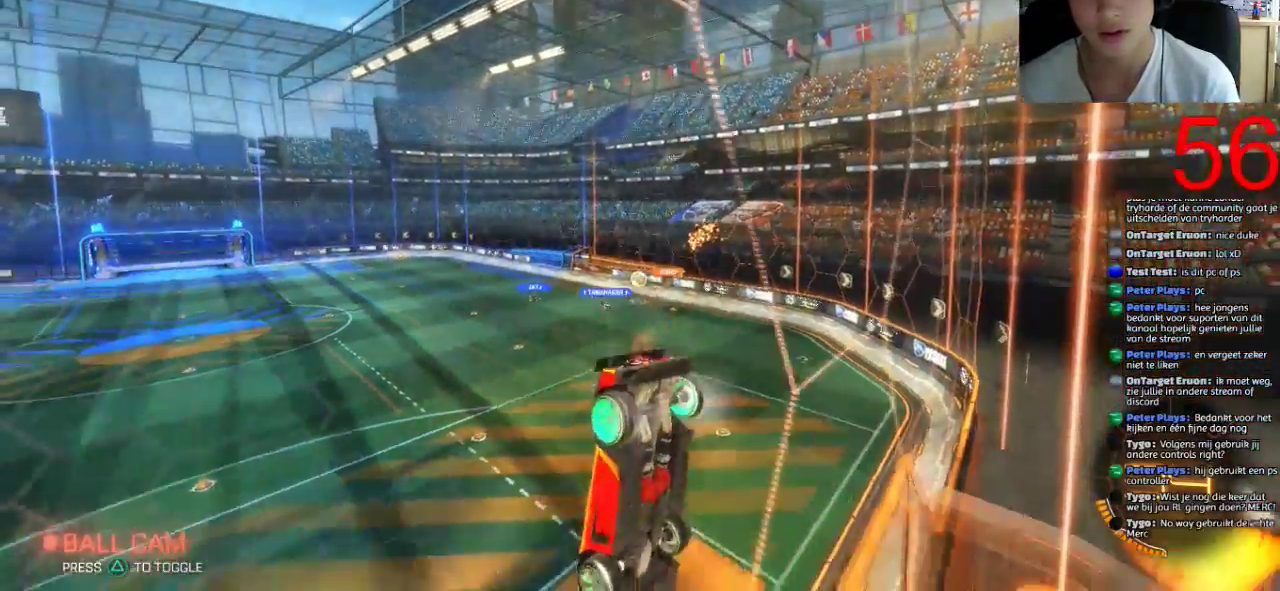
{"buttons": ["L1", "R2"], "left_stick": "down-right", "right_stick": "center", "events": [[83, "CROSS", "down"], [100, "L1", "down"], [100, "R2", "up"], [200, "CROSS", "up"], [434, "R2", "down"]]}
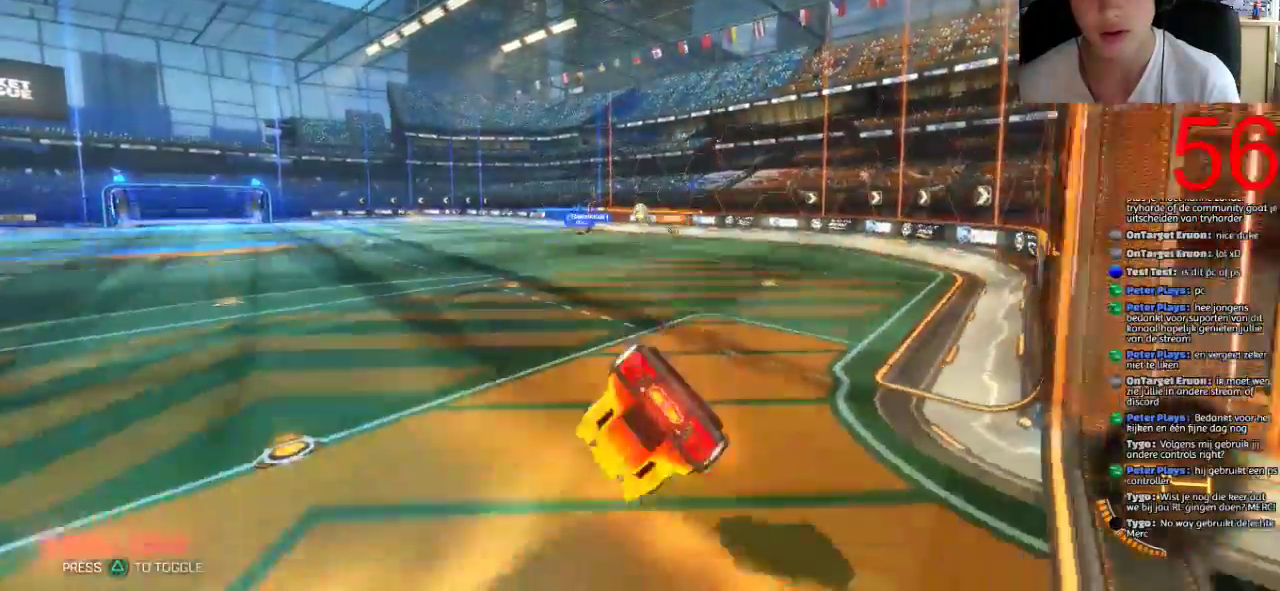
{"buttons": ["L1"], "left_stick": "right", "right_stick": "center"}
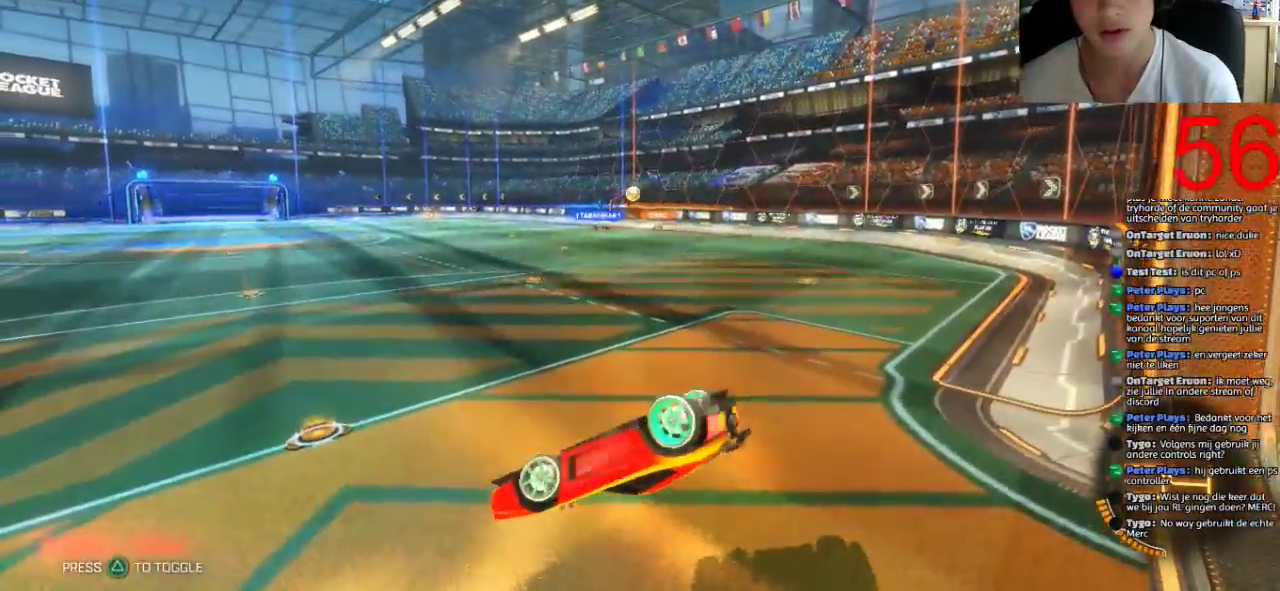
{"buttons": ["R1"], "left_stick": "right", "right_stick": "center", "events": [[167, "L1", "up"], [417, "R1", "down"]]}
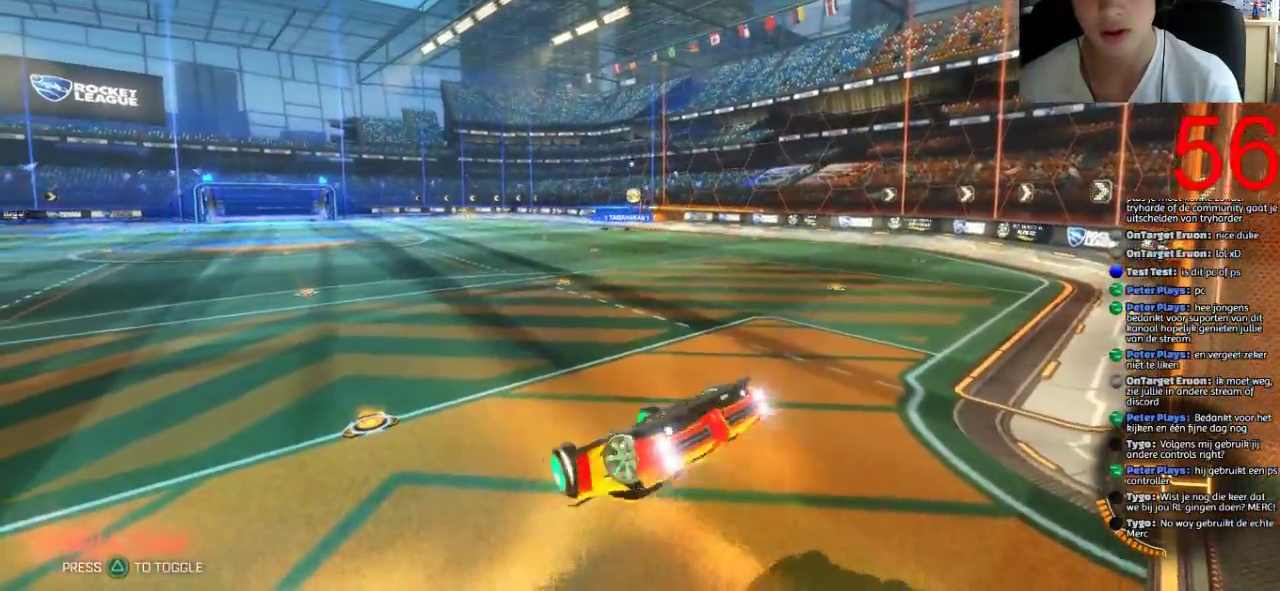
{"buttons": ["R1"], "left_stick": "up-left", "right_stick": "center", "events": [[150, "left_stick", "down-left"], [450, "left_stick", "up-left"]]}
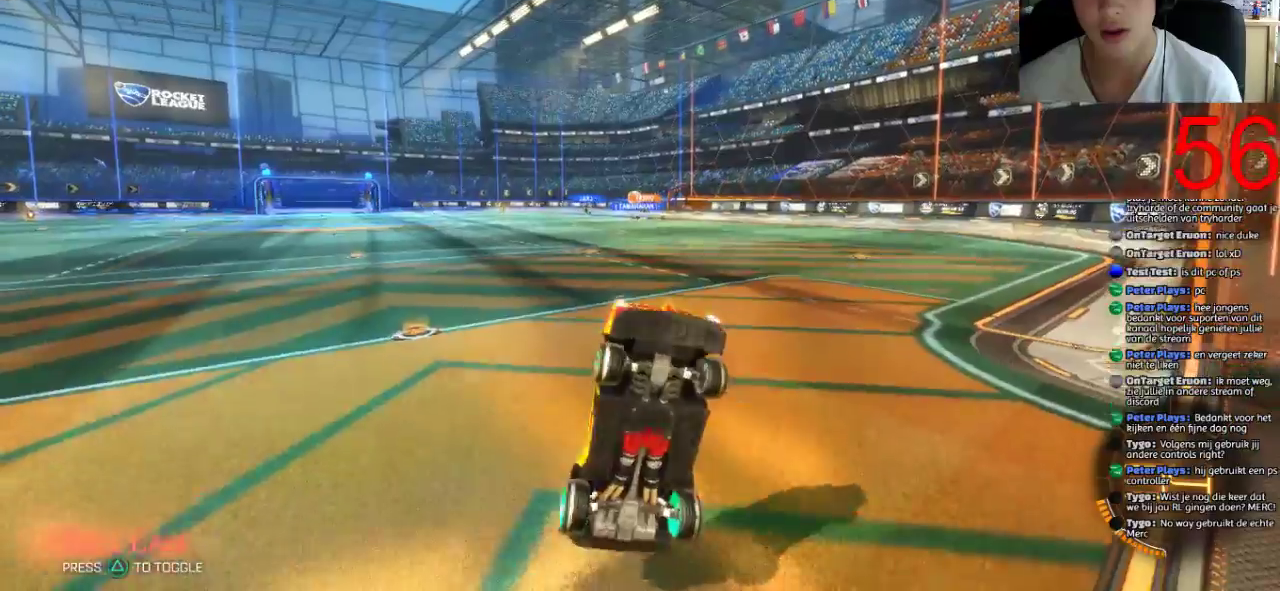
{"buttons": ["R1"], "left_stick": "up-left", "right_stick": "center", "events": [[33, "left_stick", "left"], [184, "left_stick", "up-left"]]}
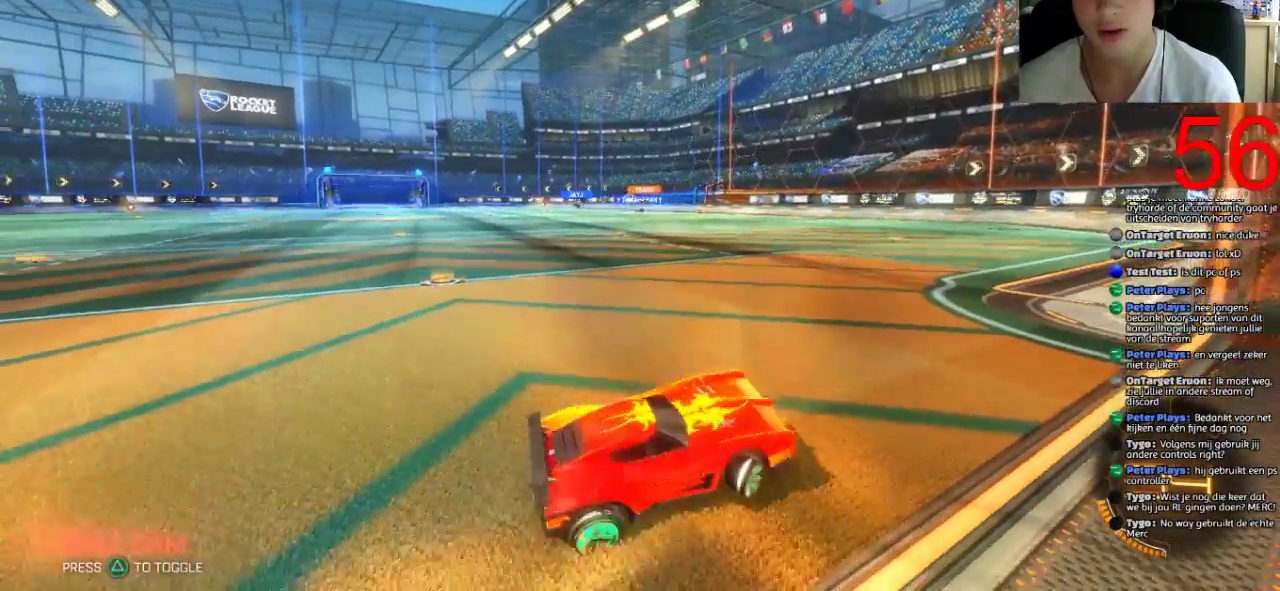
{"buttons": ["CIRCLE"], "left_stick": "up-left", "right_stick": "center", "events": [[166, "R1", "up"], [417, "left_stick", "left"], [450, "CIRCLE", "down"], [483, "left_stick", "up-left"]]}
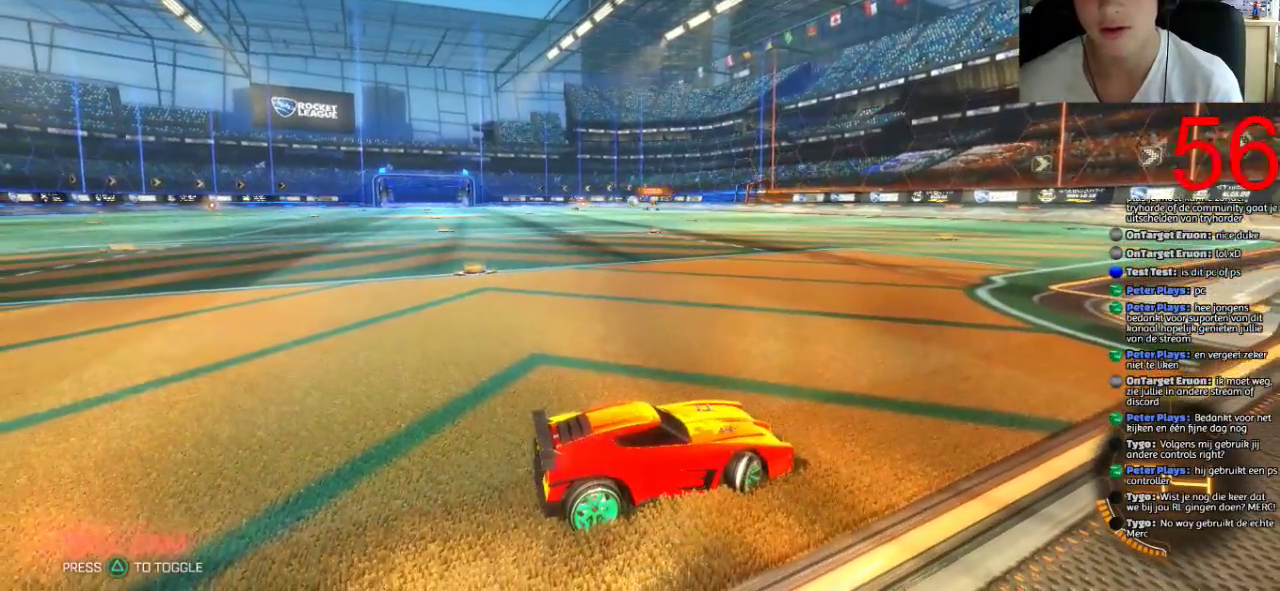
{"buttons": ["CIRCLE"], "left_stick": "up-left", "right_stick": "center", "events": [[50, "left_stick", "left"], [117, "left_stick", "up-left"]]}
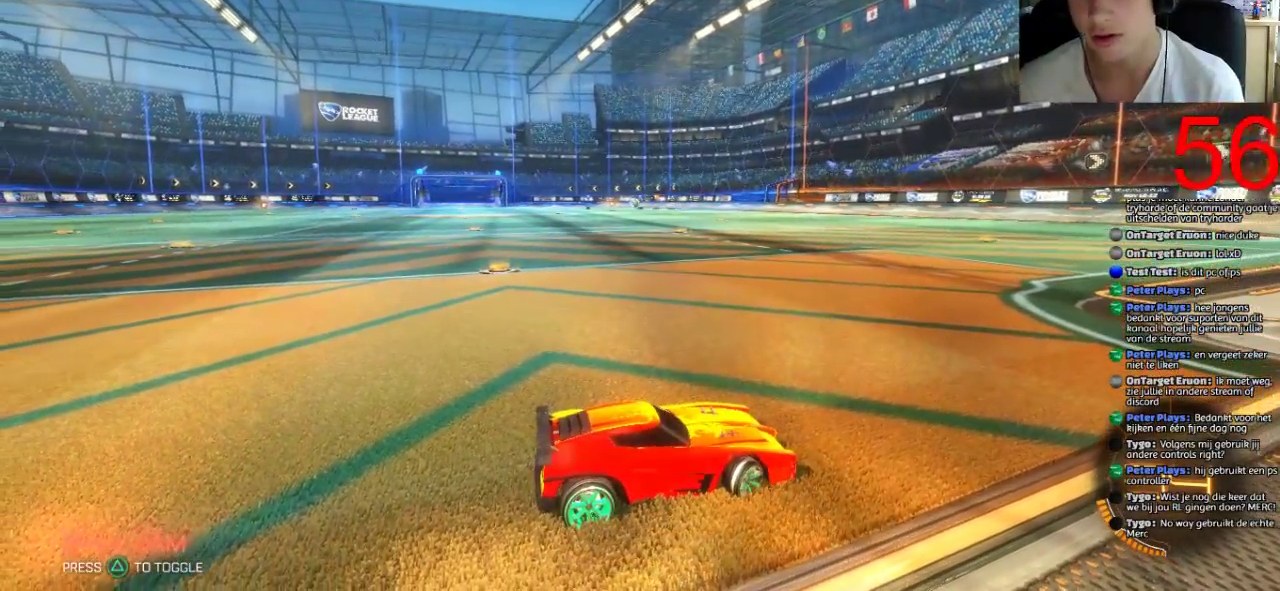
{"buttons": ["CIRCLE", "R2"], "left_stick": "left", "right_stick": "center", "events": [[250, "R2", "down"], [300, "left_stick", "left"]]}
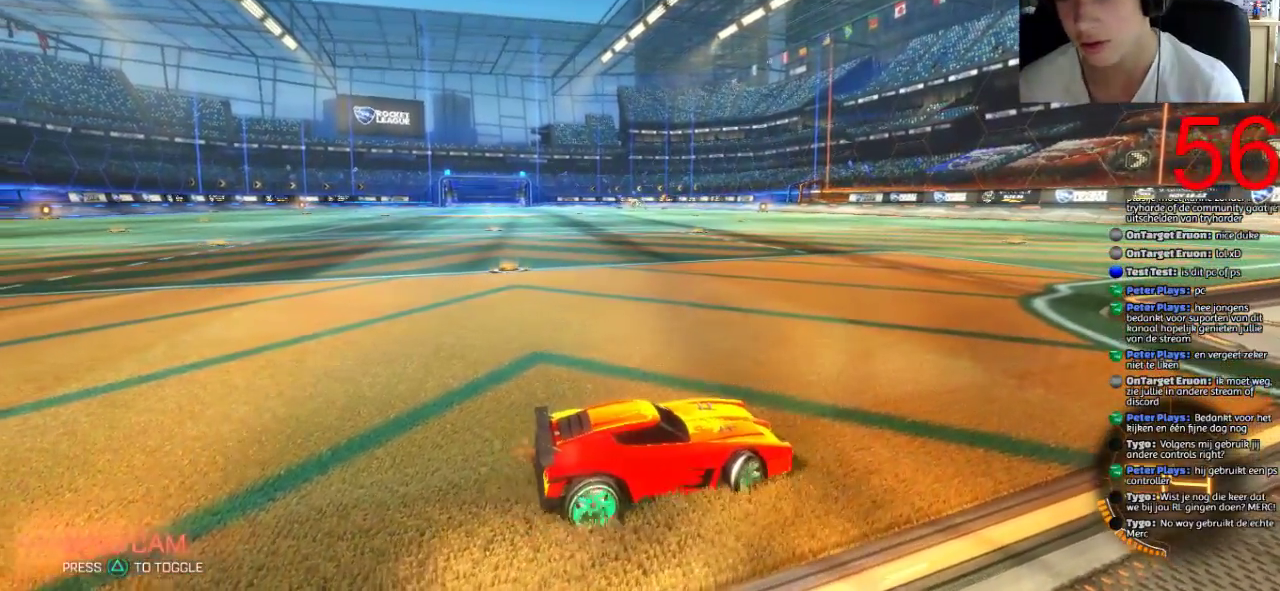
{"buttons": ["CIRCLE", "R2"], "left_stick": "left", "right_stick": "center", "events": [[117, "left_stick", "up-left"], [217, "left_stick", "left"]]}
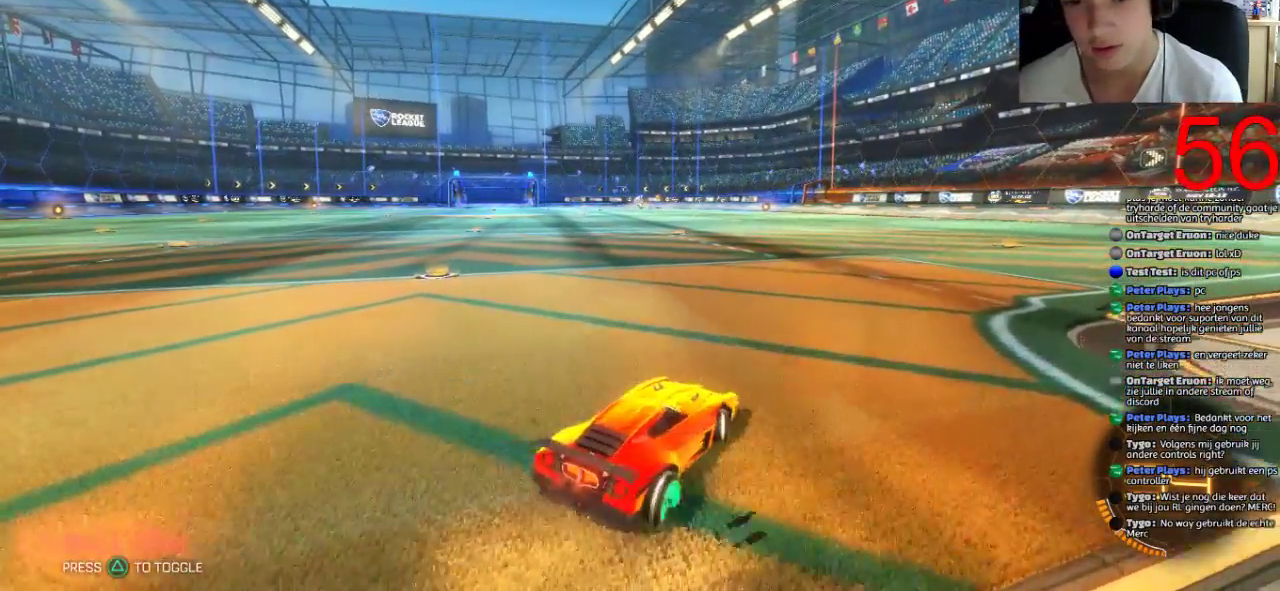
{"buttons": ["CIRCLE", "R2"], "left_stick": "right", "right_stick": "center", "events": [[150, "left_stick", "center"], [233, "left_stick", "right"]]}
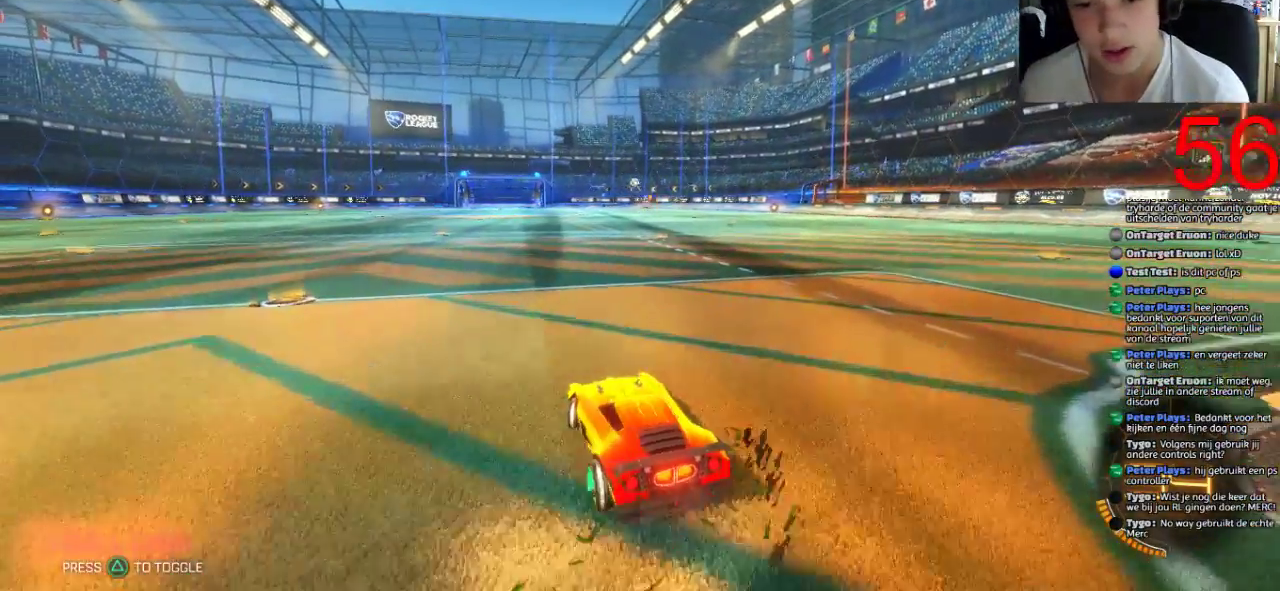
{"buttons": ["CIRCLE", "R2"], "left_stick": "up-right", "right_stick": "center", "events": [[184, "left_stick", "left"], [501, "left_stick", "up-right"]]}
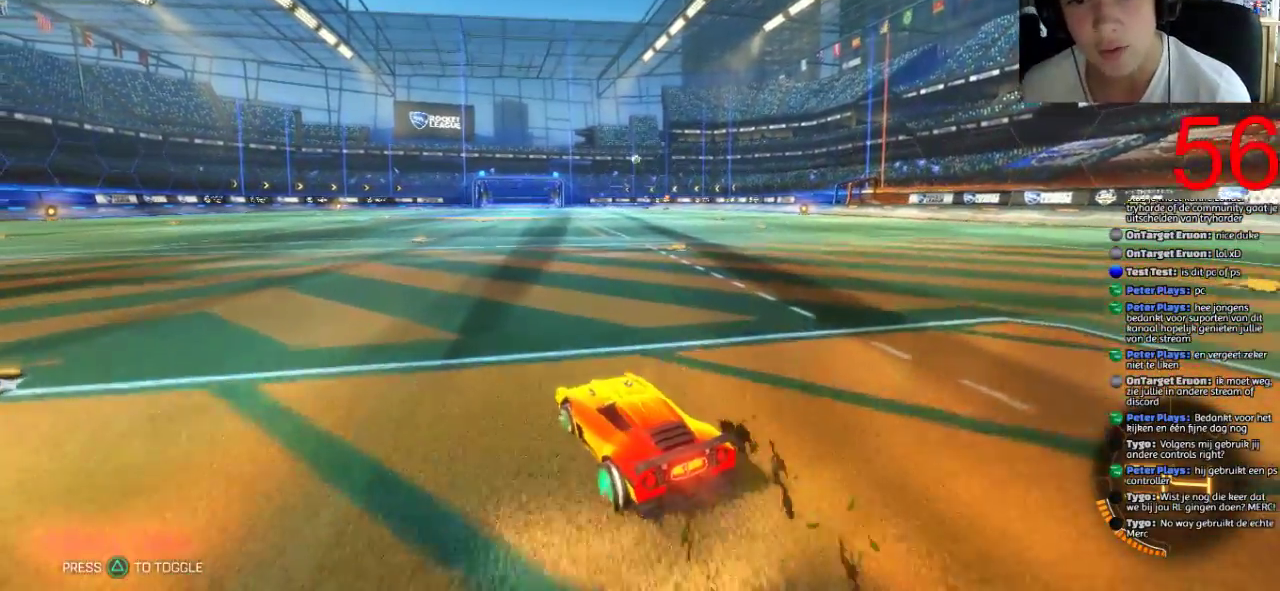
{"buttons": ["CIRCLE", "R2"], "left_stick": "down-left", "right_stick": "center"}
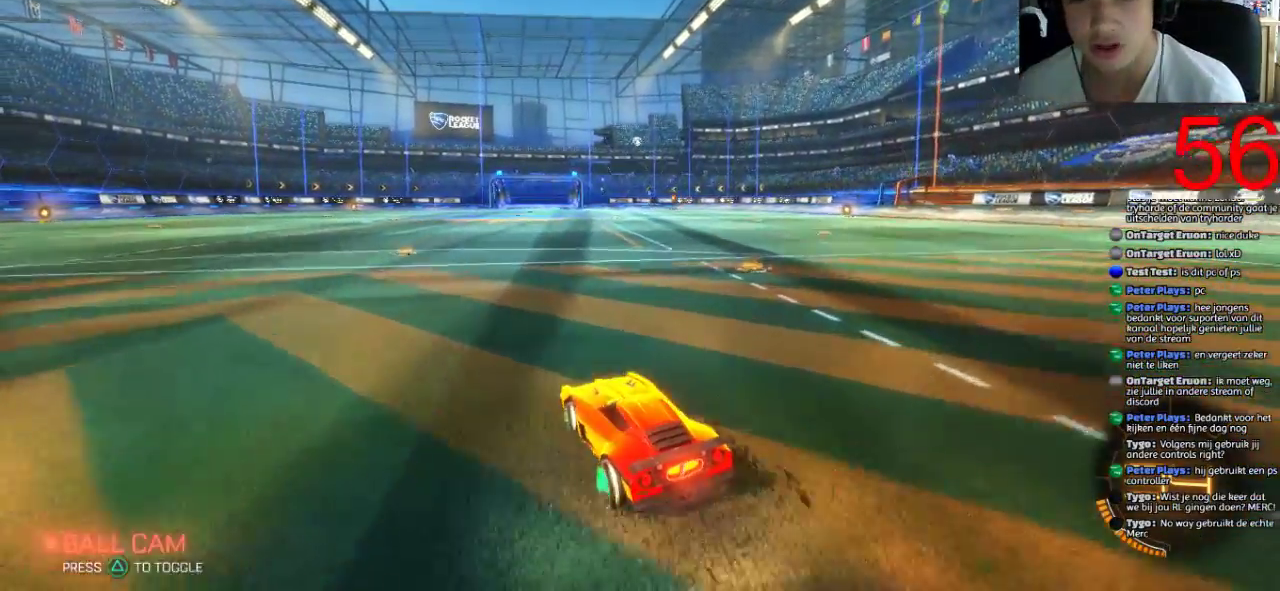
{"buttons": ["CIRCLE", "R2"], "left_stick": "center", "right_stick": "center"}
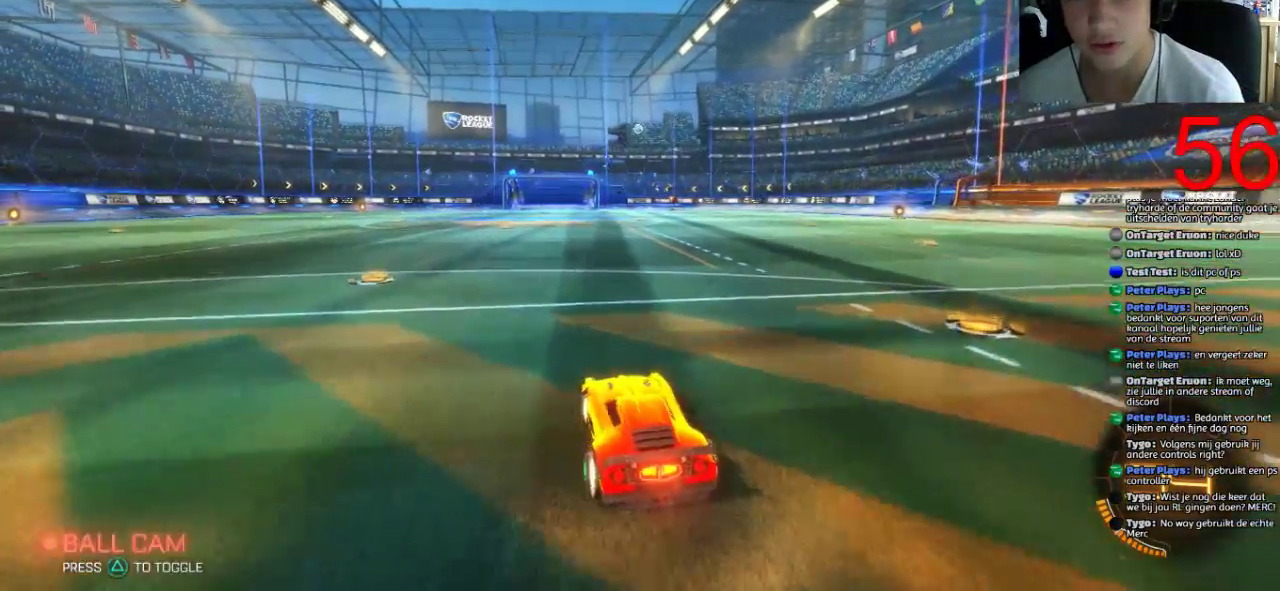
{"buttons": ["CIRCLE", "R2"], "left_stick": "right", "right_stick": "center", "events": [[66, "left_stick", "left"], [233, "left_stick", "center"], [483, "left_stick", "right"]]}
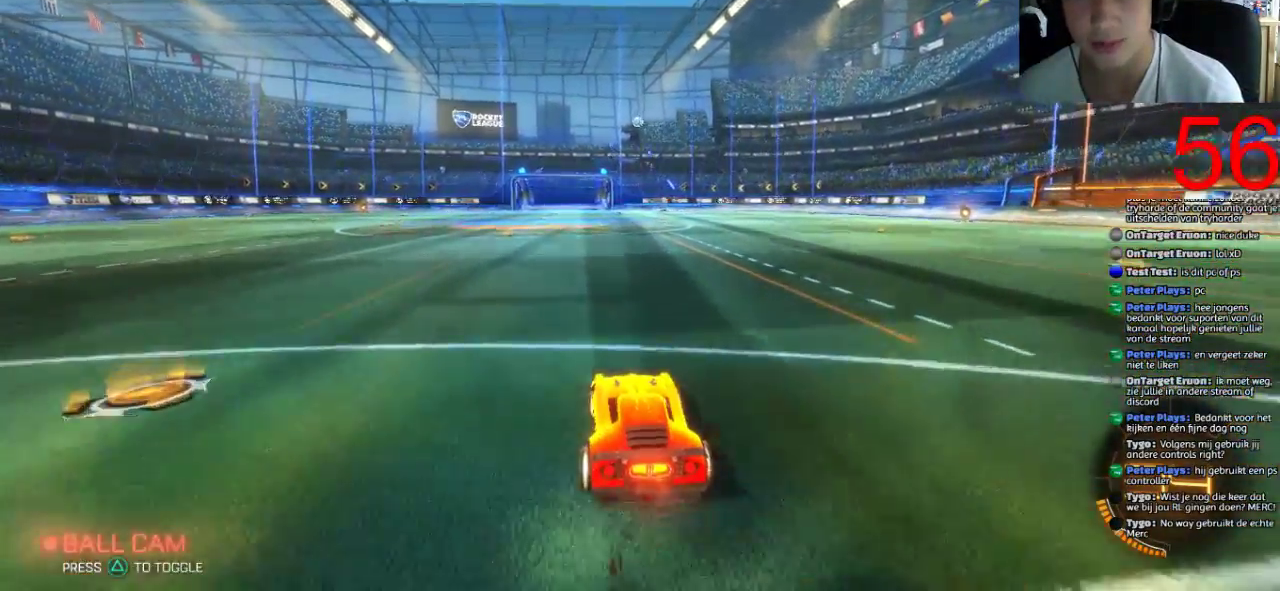
{"buttons": ["CIRCLE", "R2"], "left_stick": "center", "right_stick": "center", "events": [[100, "left_stick", "center"], [200, "left_stick", "left"], [317, "left_stick", "center"]]}
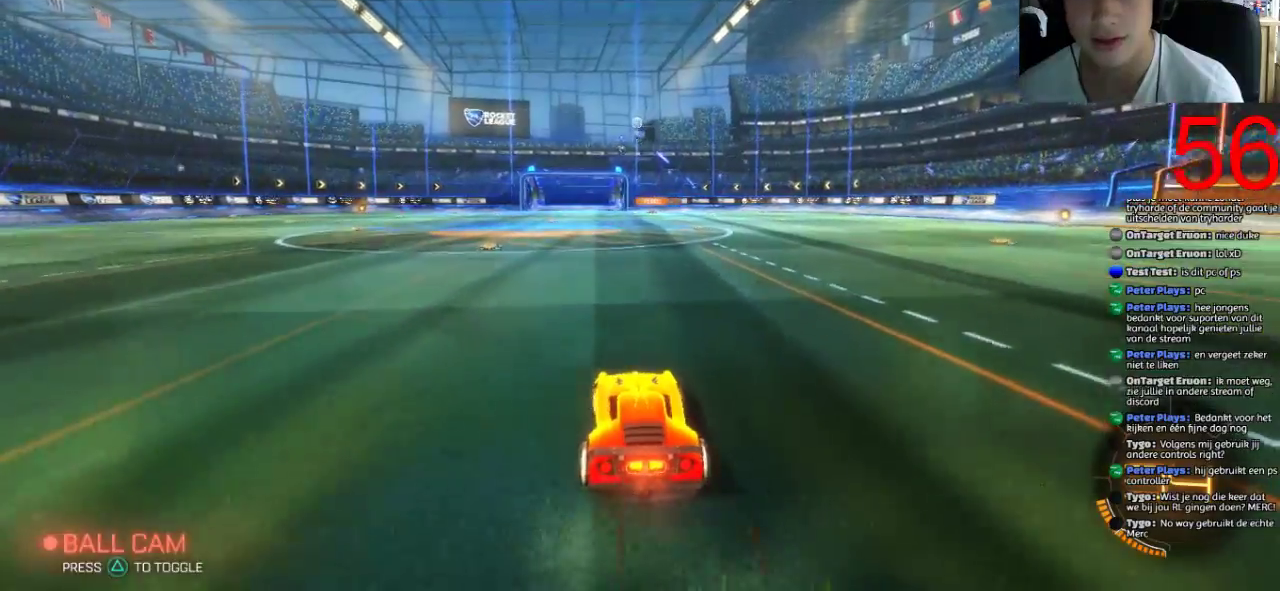
{"buttons": ["CIRCLE", "R2"], "left_stick": "center", "right_stick": "center", "events": [[16, "left_stick", "left"], [150, "left_stick", "center"]]}
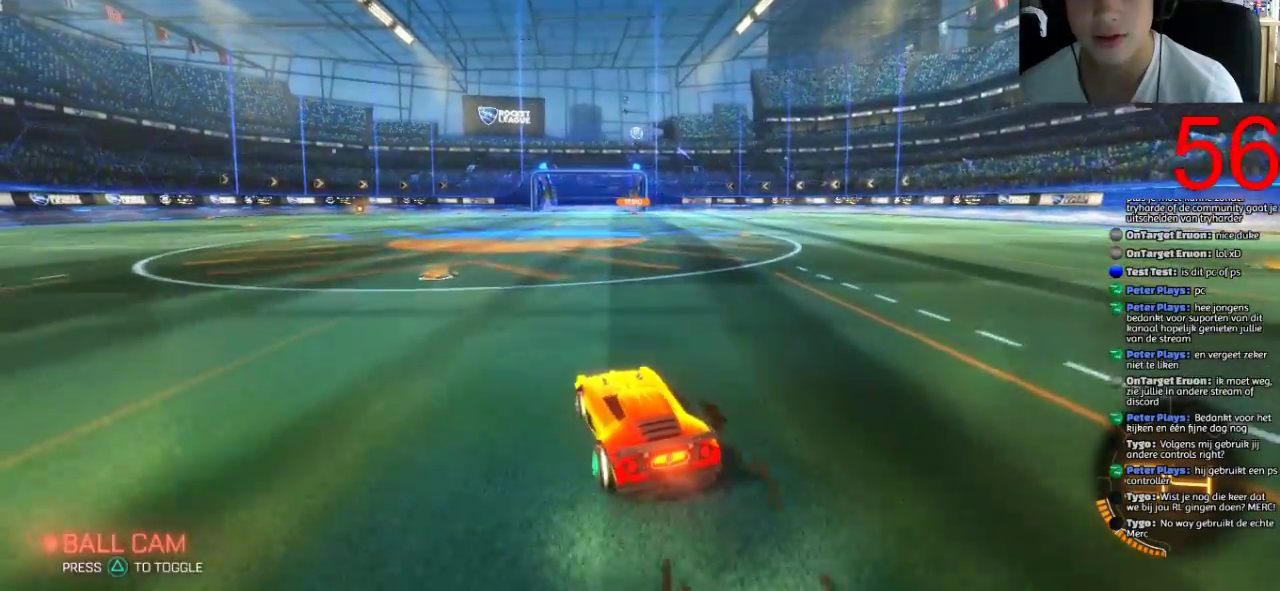
{"buttons": ["CIRCLE", "R2"], "left_stick": "center", "right_stick": "center", "events": [[83, "left_stick", "left"], [167, "left_stick", "center"]]}
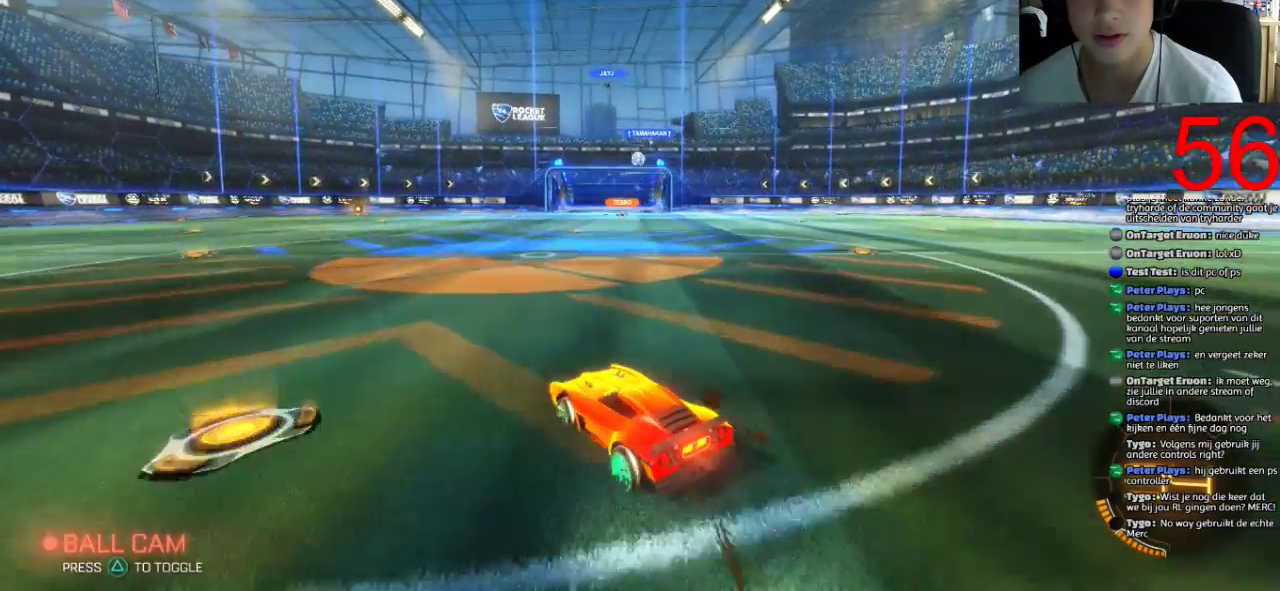
{"buttons": ["CIRCLE", "R2"], "left_stick": "center", "right_stick": "center", "events": []}
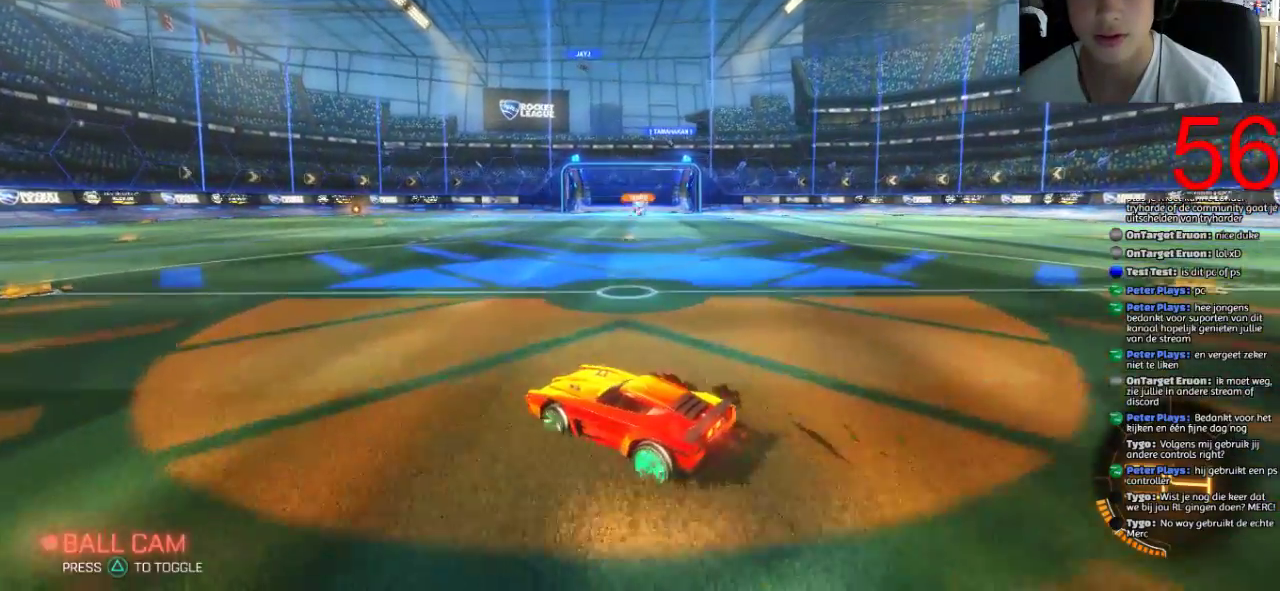
{"buttons": ["CIRCLE", "R2"], "left_stick": "up-right", "right_stick": "center", "events": [[334, "left_stick", "up-right"]]}
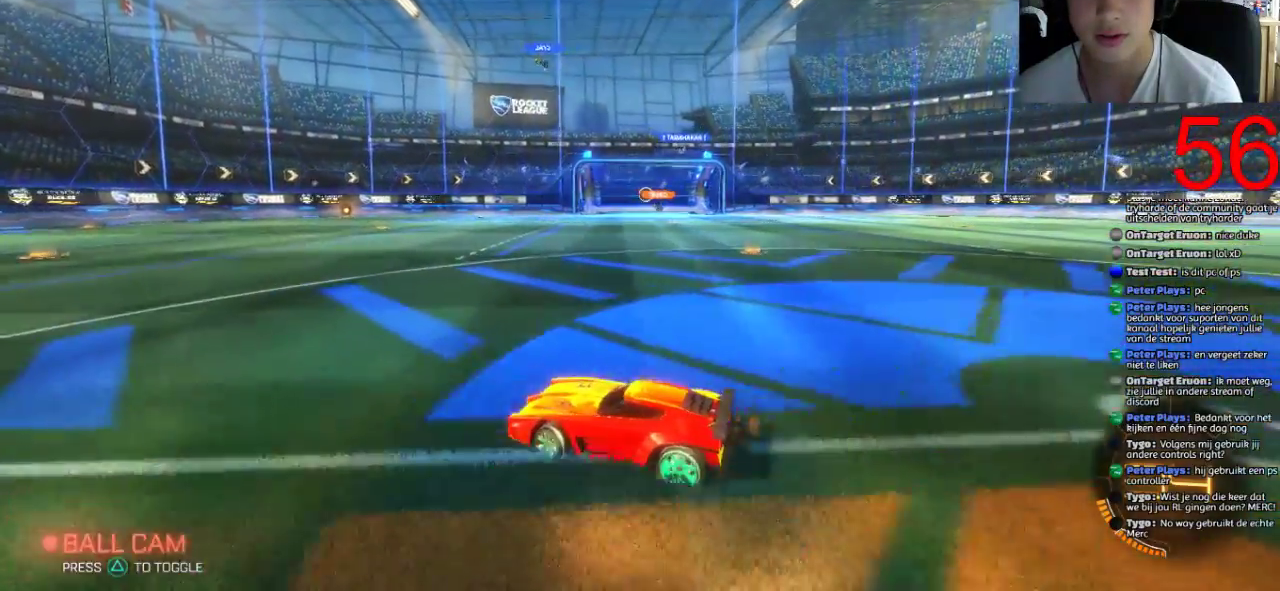
{"buttons": ["CIRCLE", "R2"], "left_stick": "right", "right_stick": "center", "events": [[266, "left_stick", "right"]]}
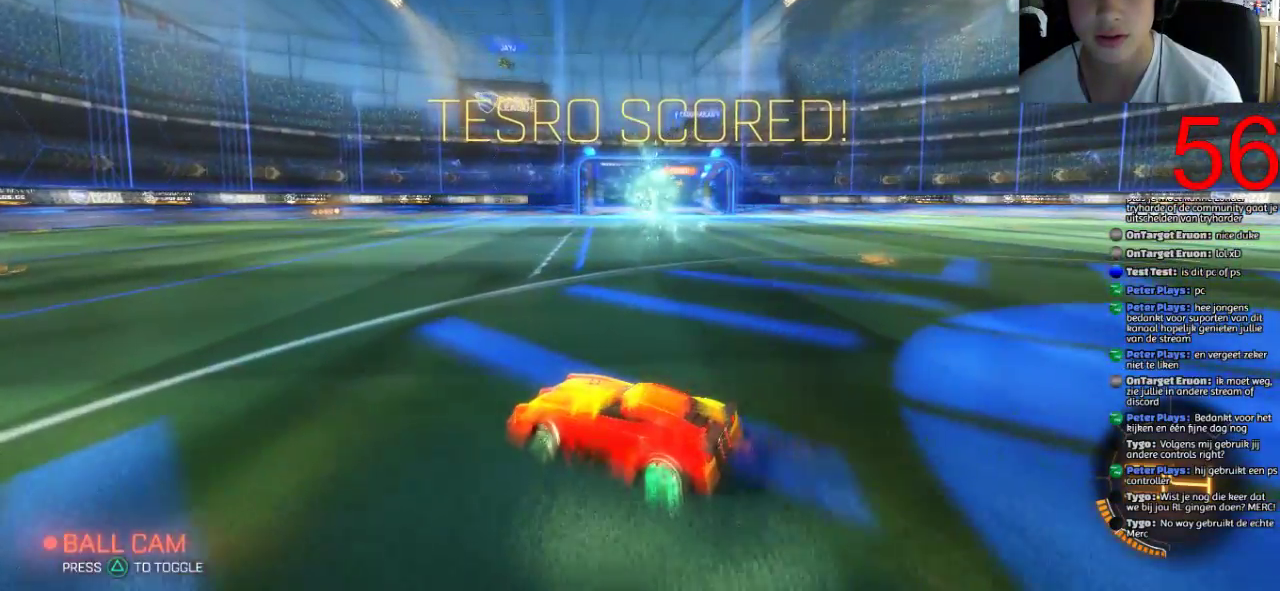
{"buttons": ["CIRCLE", "R2"], "left_stick": "right", "right_stick": "center", "events": []}
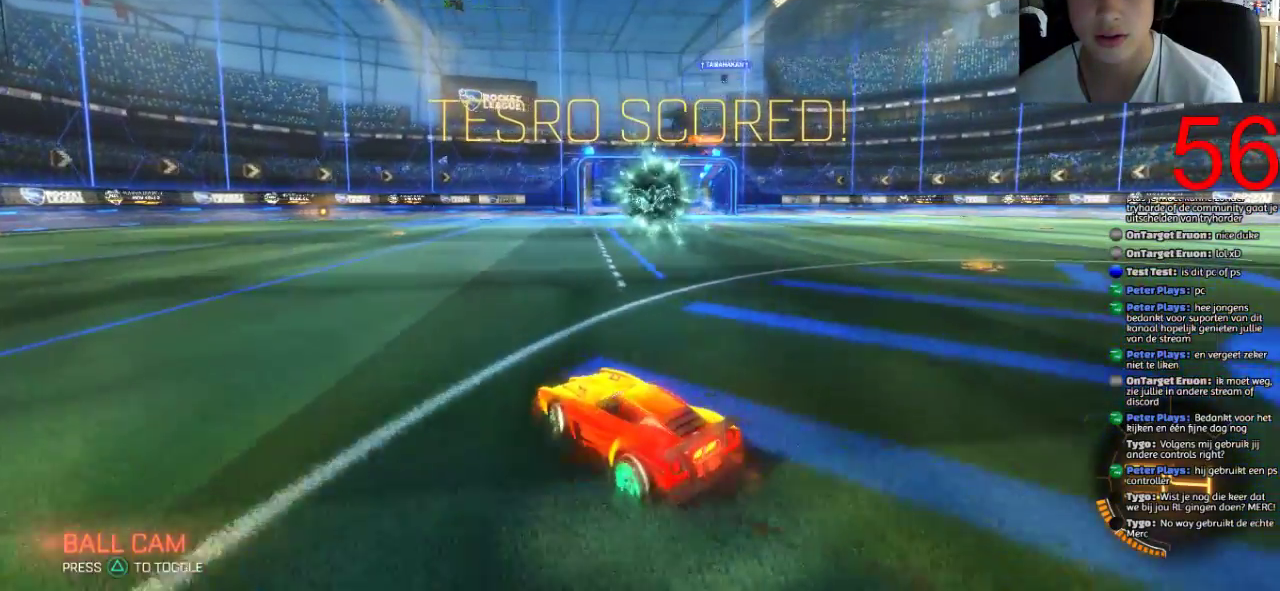
{"buttons": ["CIRCLE", "R2"], "left_stick": "right", "right_stick": "center", "events": [[300, "R2", "up"], [450, "R2", "down"]]}
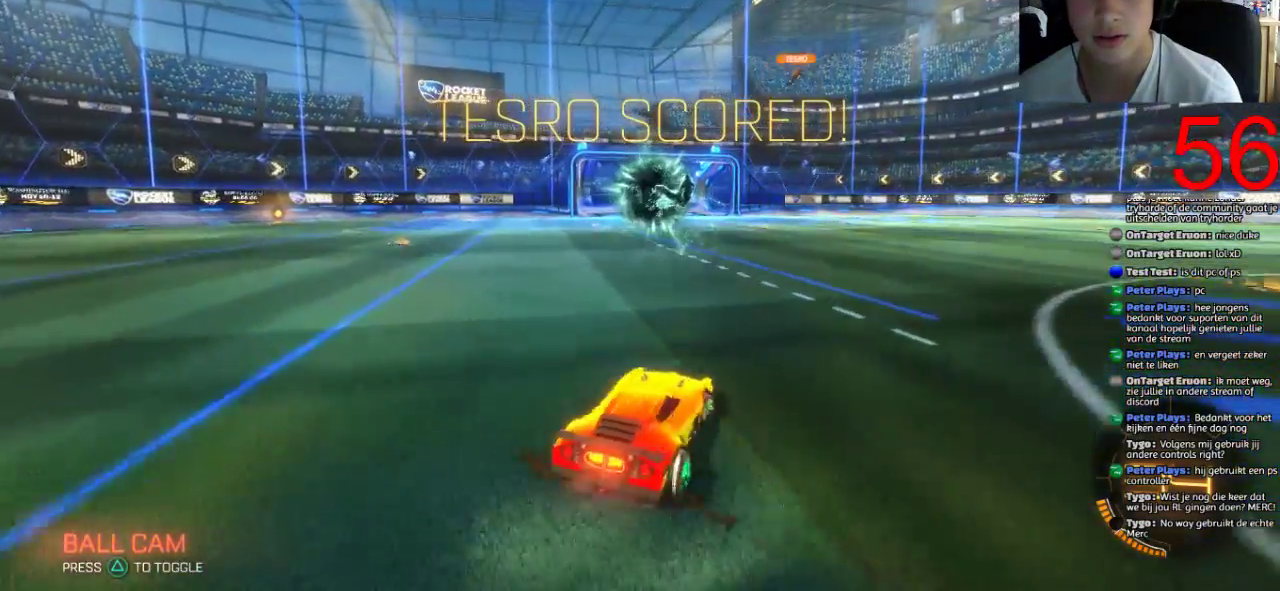
{"buttons": ["CROSS", "CIRCLE", "SQUARE", "R2"], "left_stick": "right", "right_stick": "center", "events": [[34, "CROSS", "down"], [301, "SQUARE", "down"]]}
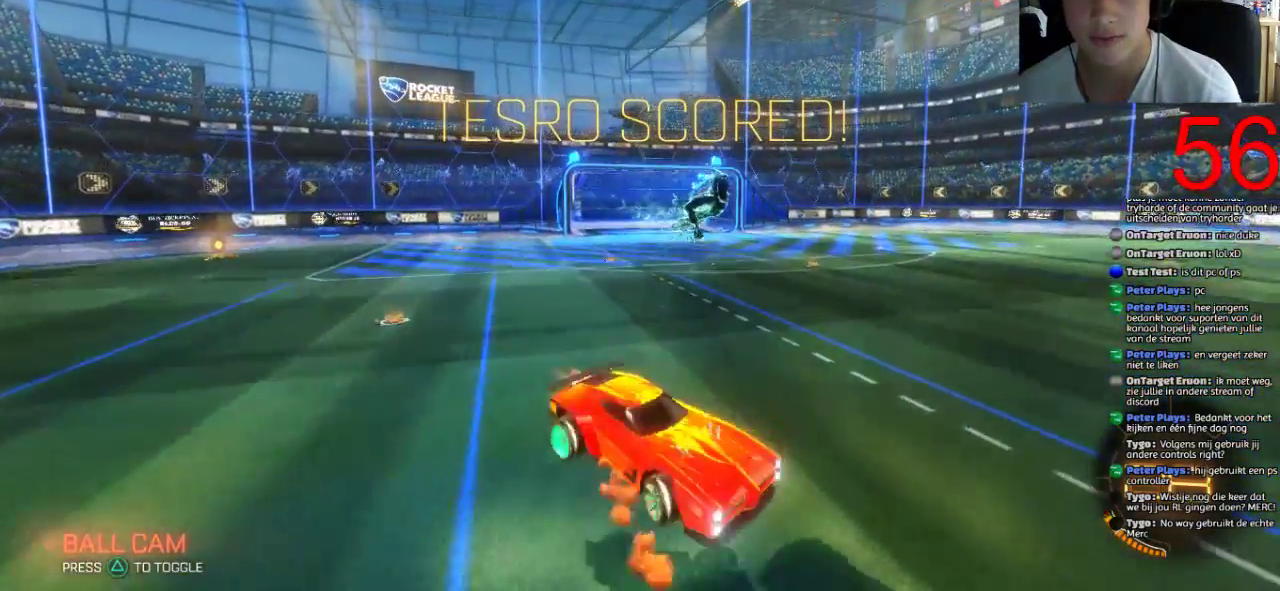
{"buttons": ["CROSS", "CIRCLE", "R2"], "left_stick": "right", "right_stick": "center", "events": [[83, "SQUARE", "up"]]}
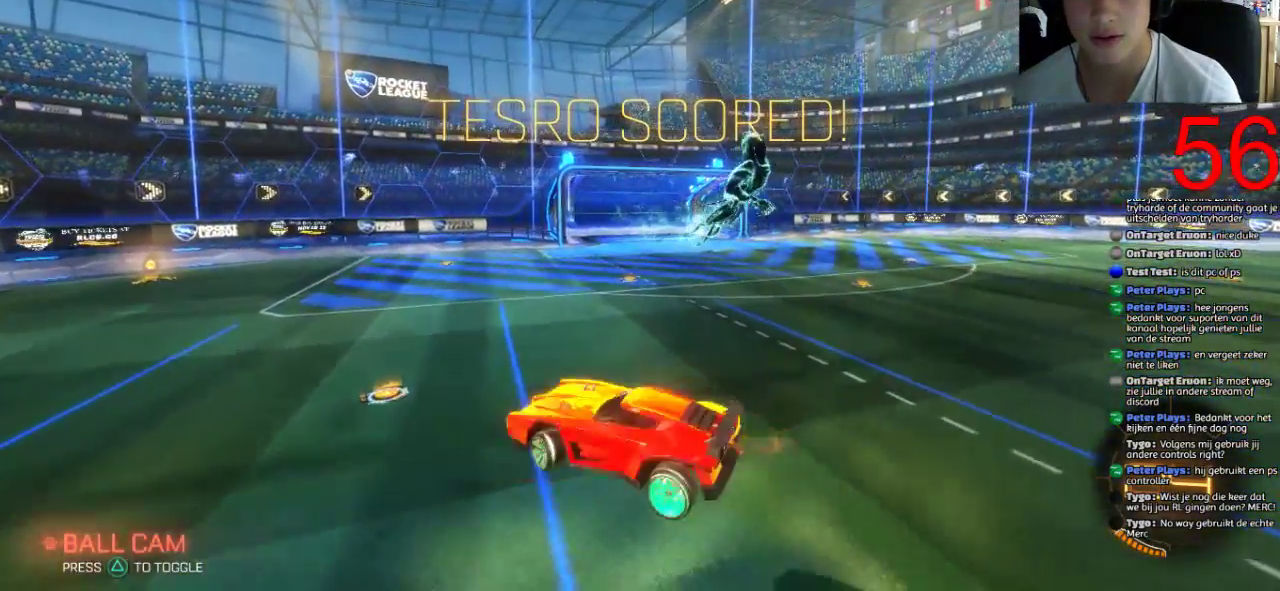
{"buttons": ["CROSS", "CIRCLE", "SQUARE"], "left_stick": "right", "right_stick": "center", "events": [[151, "SQUARE", "down"], [467, "R2", "up"]]}
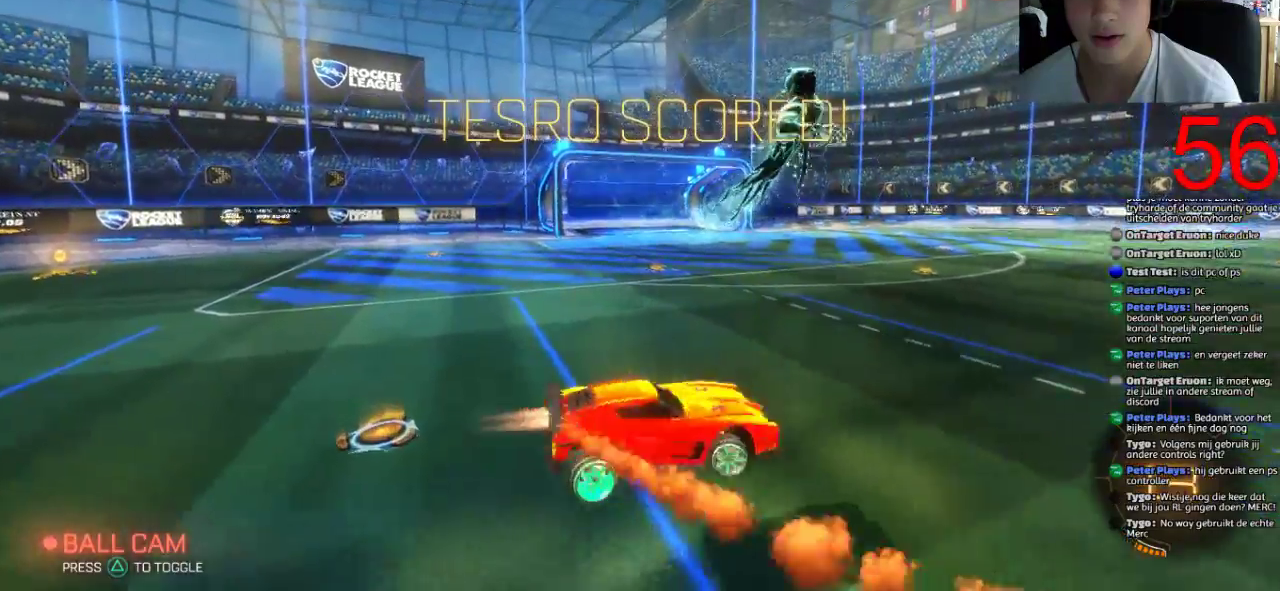
{"buttons": ["CROSS", "CIRCLE", "SQUARE"], "left_stick": "right", "right_stick": "center", "events": []}
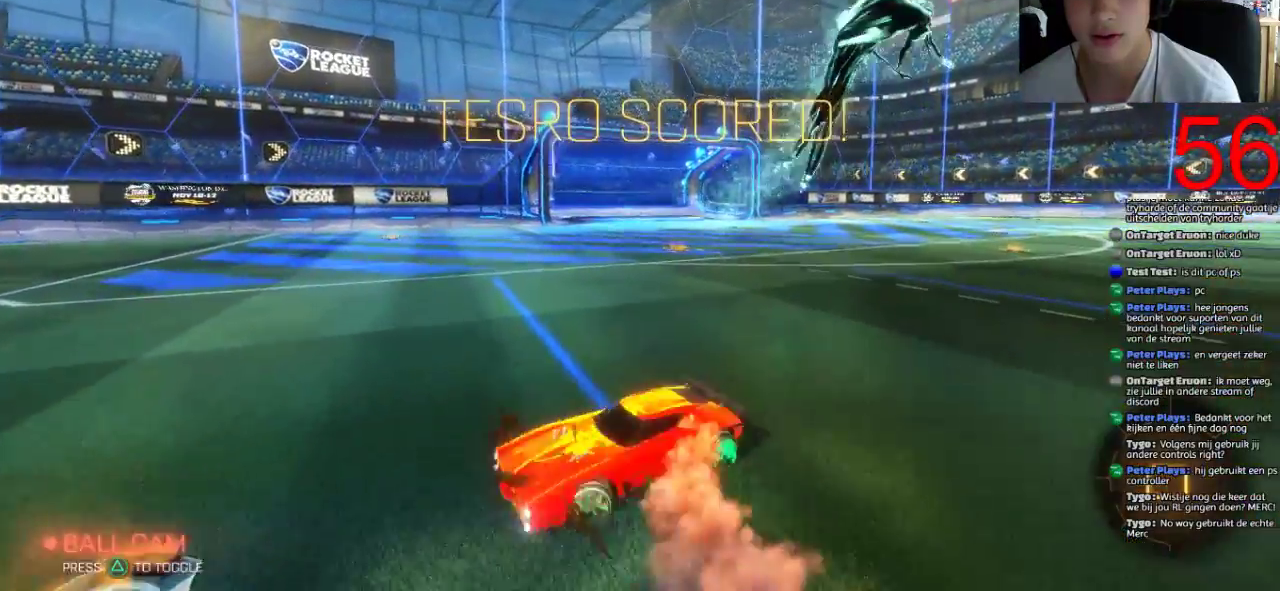
{"buttons": [], "left_stick": "center", "right_stick": "center", "events": [[167, "SQUARE", "up"], [334, "CROSS", "up"], [401, "CIRCLE", "up"], [401, "left_stick", "center"]]}